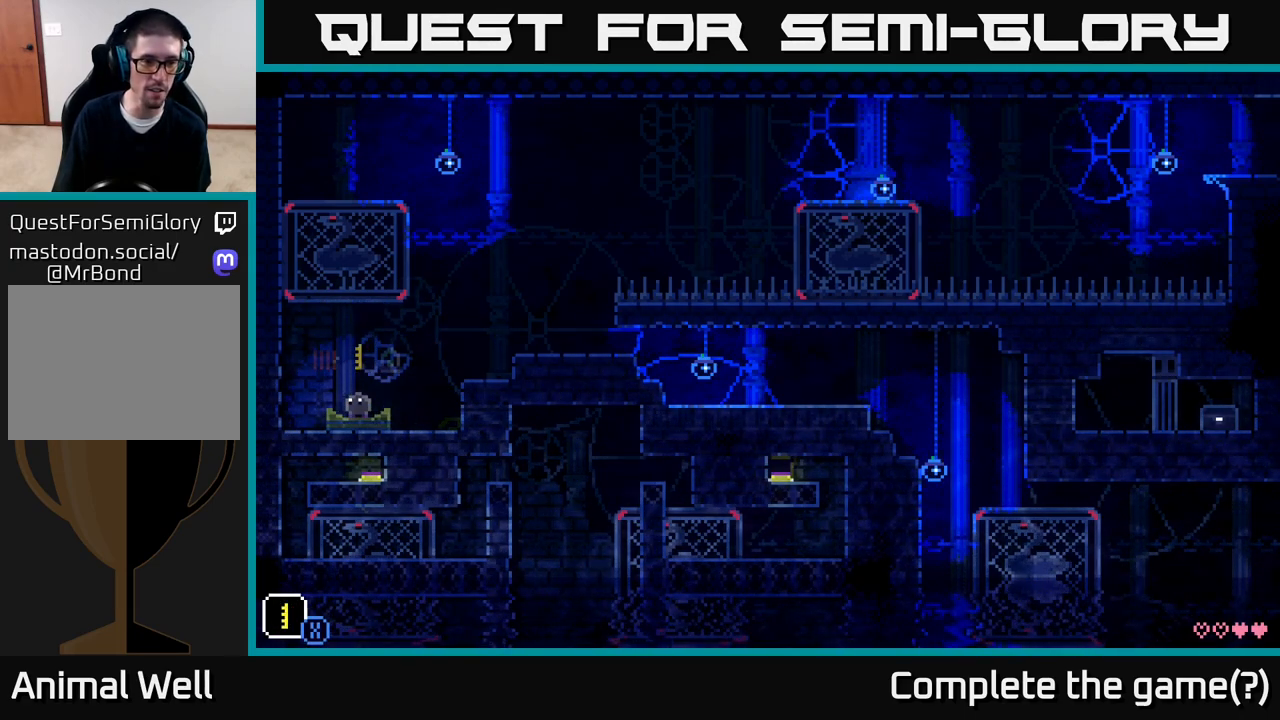
Gameplay with a controller (Xbox layout); each line is a JSON object with the inputs held at the frame after it. "events" lists button and stick changes between this image and that frame as [ms after this image, input, new state], when the widget could be followed in between.
{"buttons": [], "left_stick": "center", "right_stick": "center", "events": []}
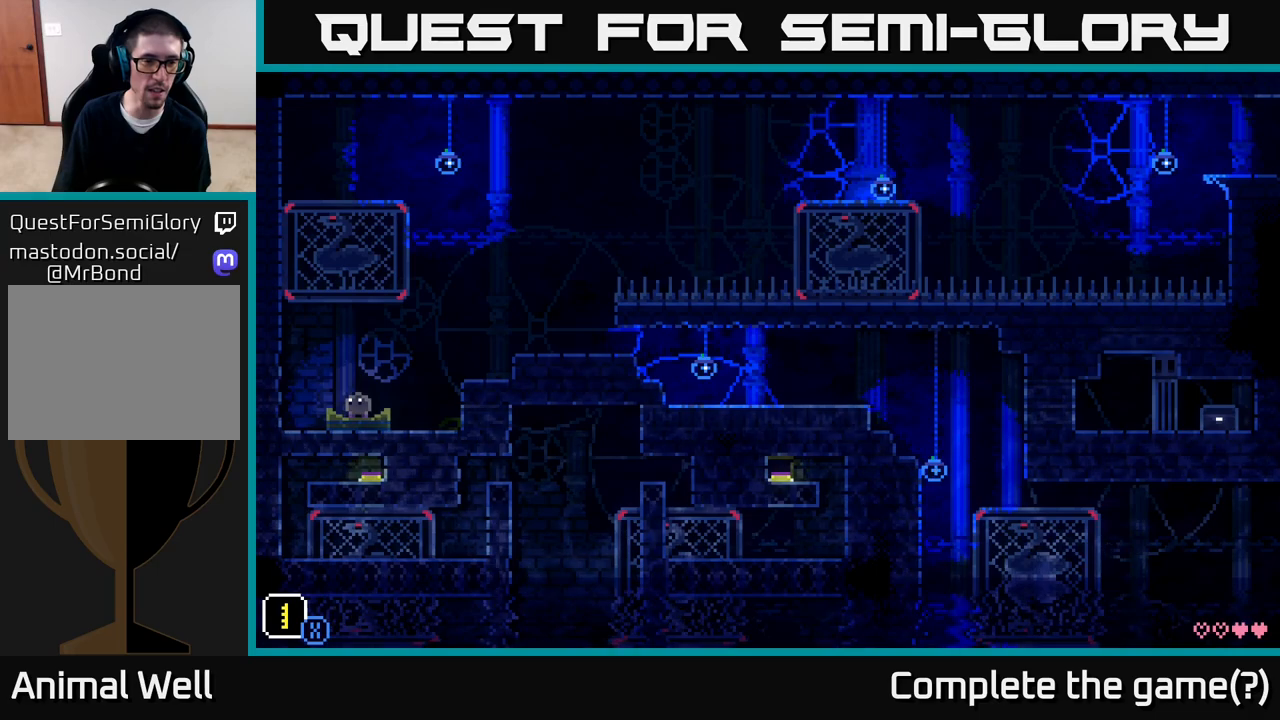
{"buttons": [], "left_stick": "center", "right_stick": "center", "events": [[17, "X", "down"], [233, "X", "up"]]}
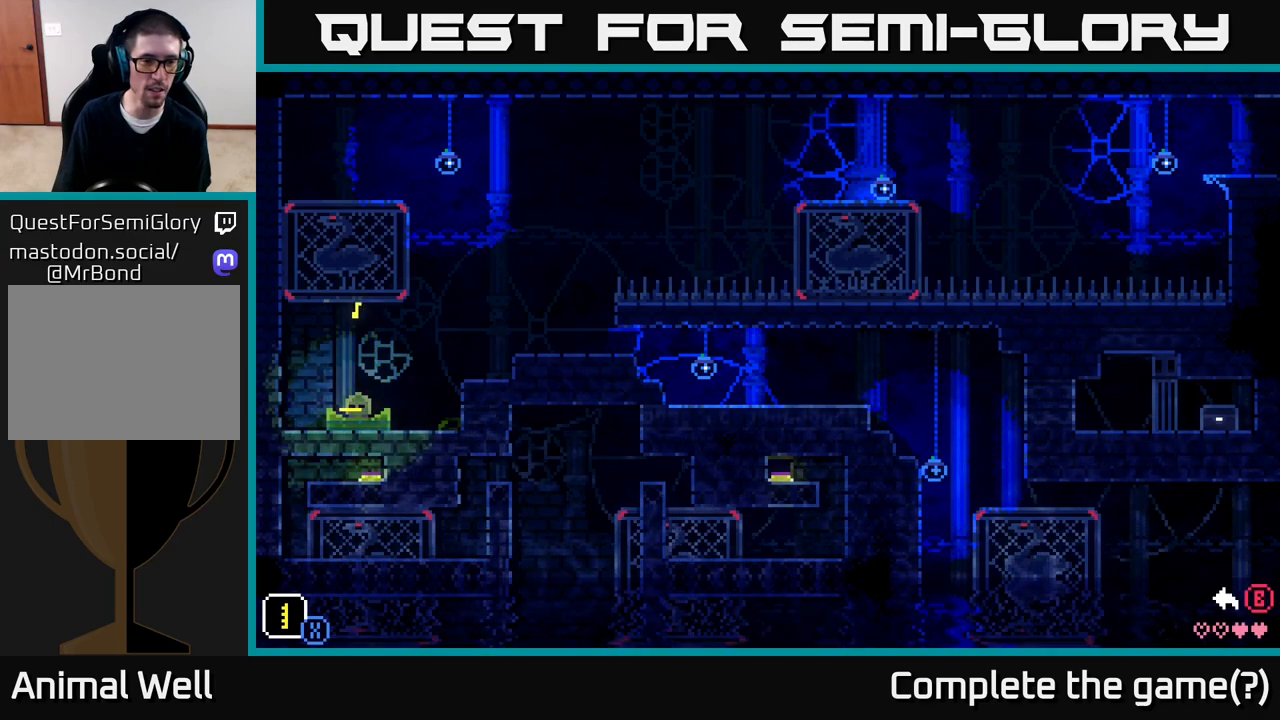
{"buttons": ["X"], "left_stick": "up-right", "right_stick": "center", "events": [[67, "X", "down"], [267, "left_stick", "down-left"], [333, "left_stick", "down-right"], [467, "left_stick", "up-right"]]}
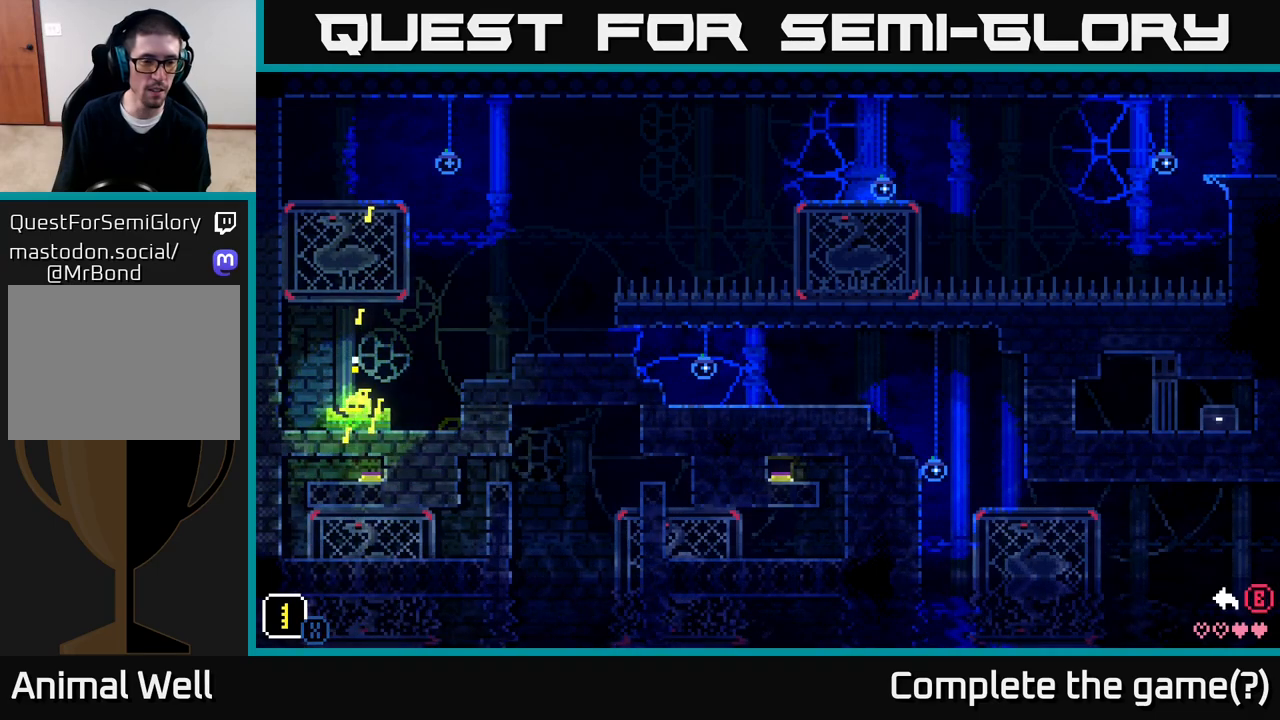
{"buttons": ["X"], "left_stick": "down", "right_stick": "center", "events": [[17, "left_stick", "up-left"], [100, "left_stick", "down-left"], [200, "left_stick", "down-right"], [333, "left_stick", "up-left"], [433, "left_stick", "down-left"], [500, "left_stick", "down"]]}
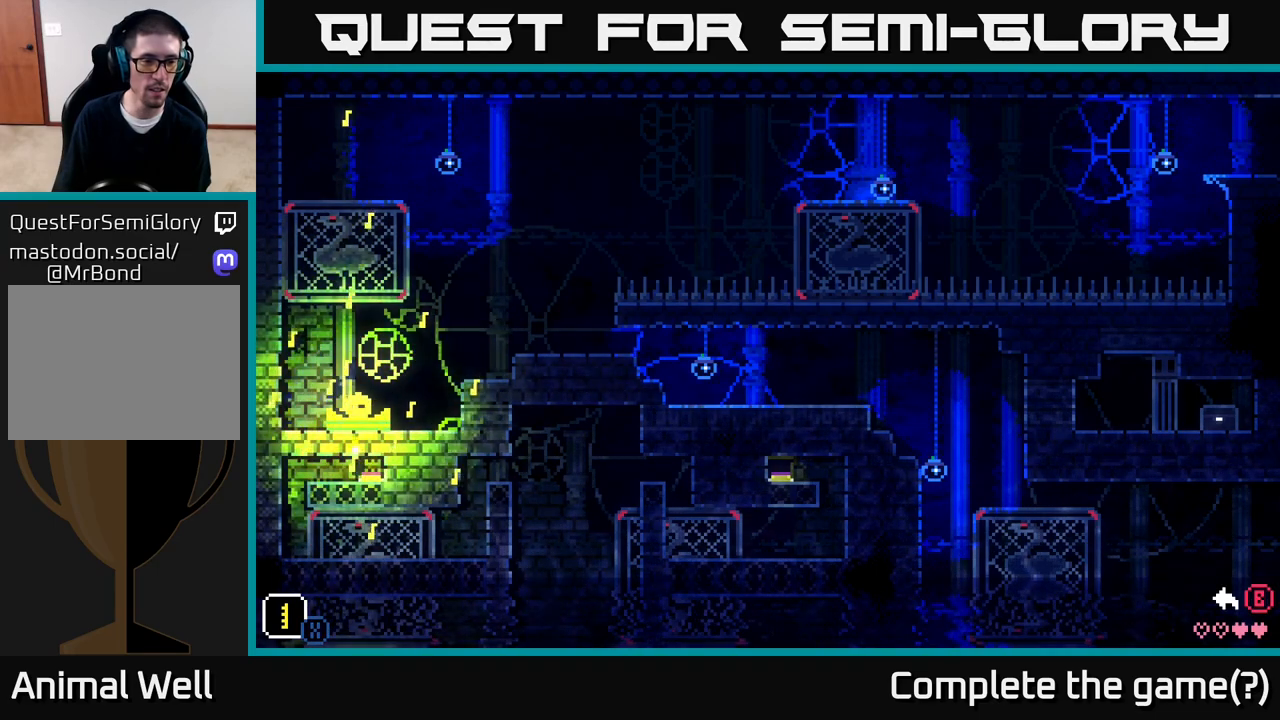
{"buttons": [], "left_stick": "center", "right_stick": "center", "events": [[17, "left_stick", "down-right"], [117, "left_stick", "up-left"], [200, "X", "up"], [233, "left_stick", "down-left"], [283, "left_stick", "center"], [333, "B", "down"], [450, "B", "up"]]}
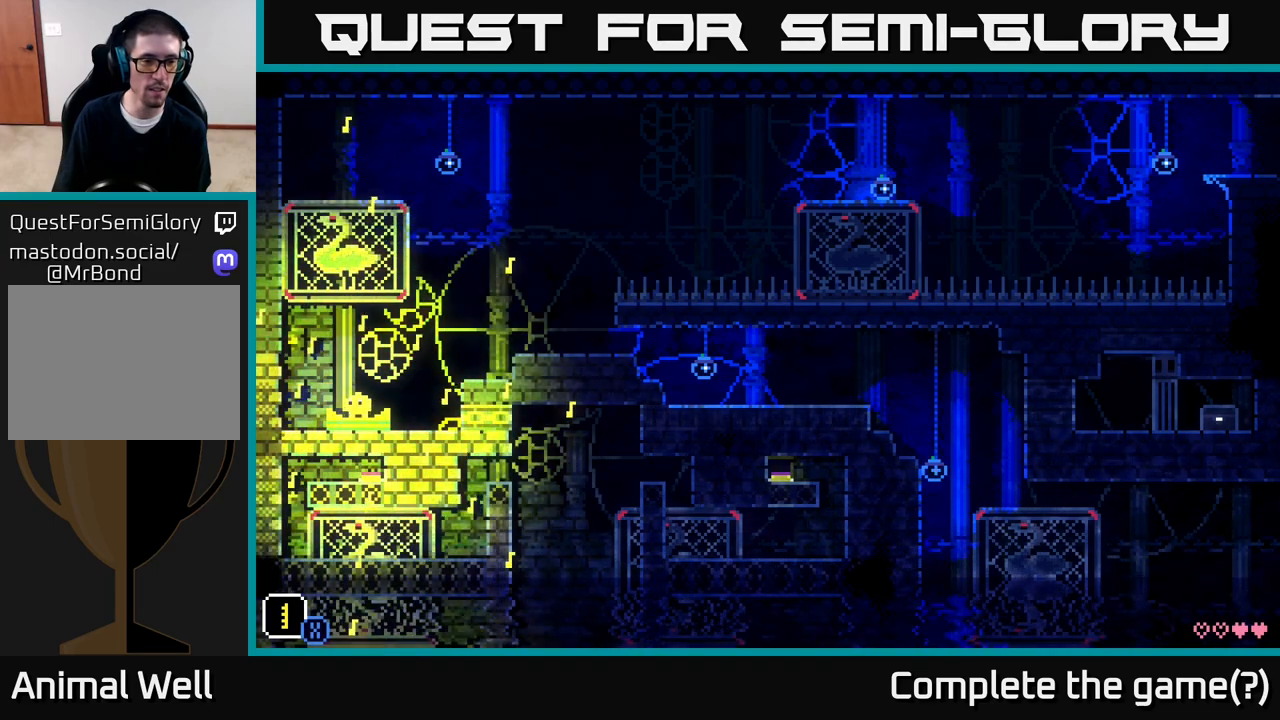
{"buttons": [], "left_stick": "center", "right_stick": "center", "events": [[217, "R1", "down"], [300, "R1", "up"]]}
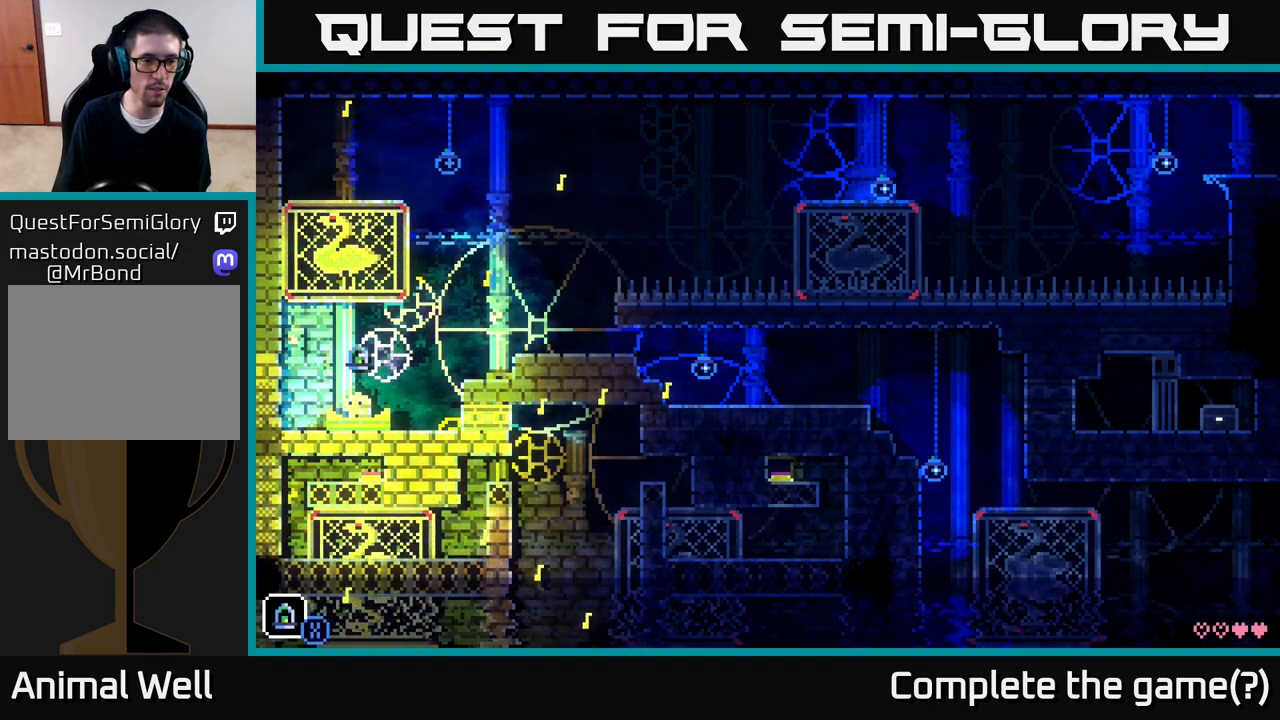
{"buttons": [], "left_stick": "center", "right_stick": "center", "events": []}
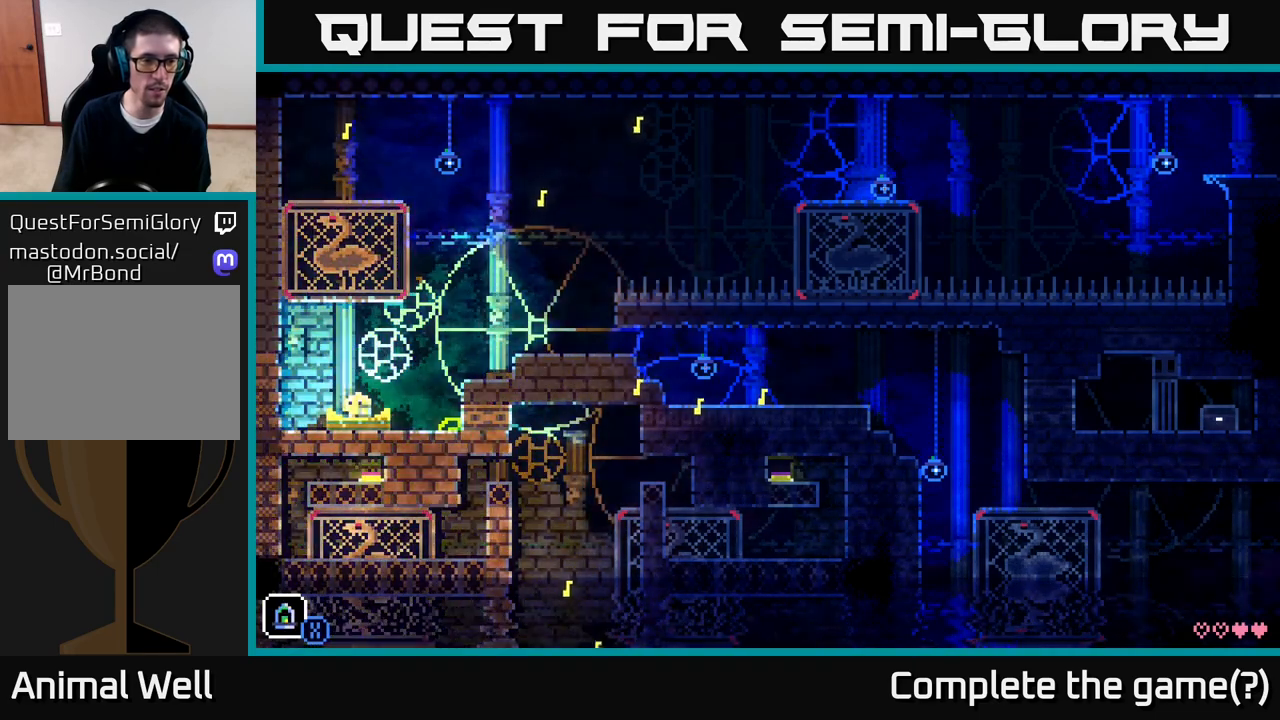
{"buttons": [], "left_stick": "center", "right_stick": "center", "events": [[350, "R1", "down"], [467, "R1", "up"]]}
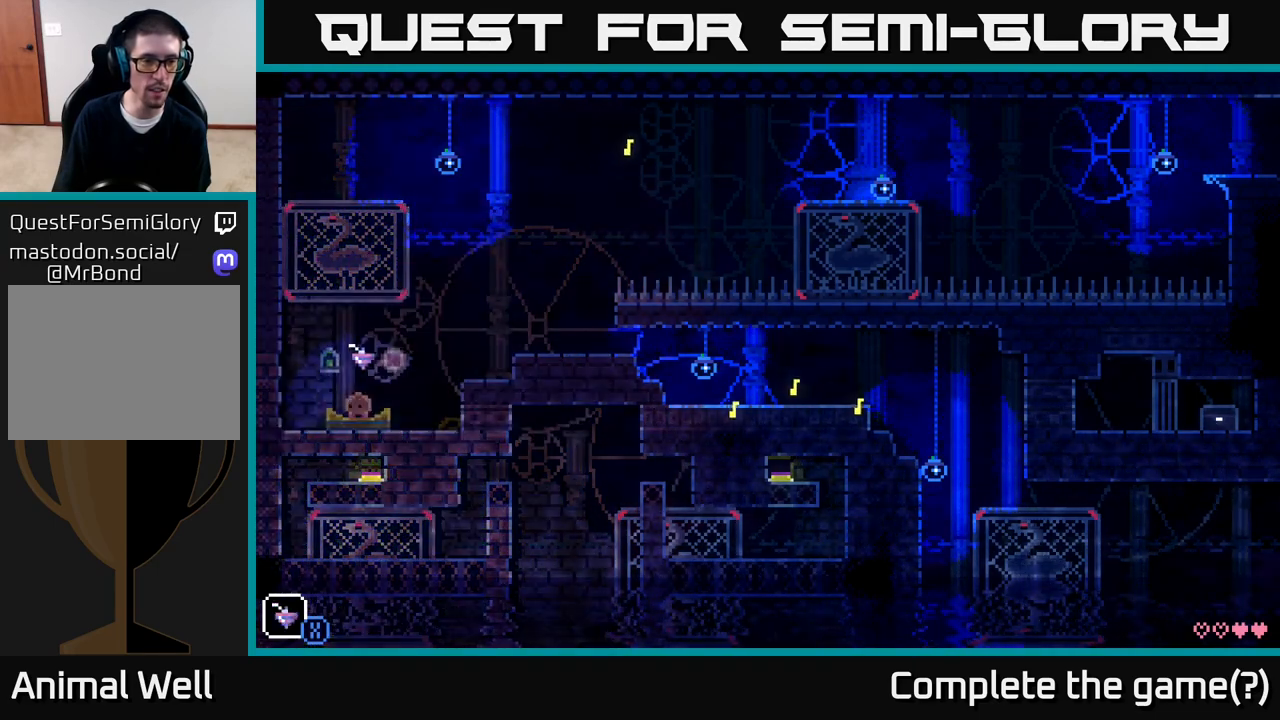
{"buttons": [], "left_stick": "center", "right_stick": "center", "events": []}
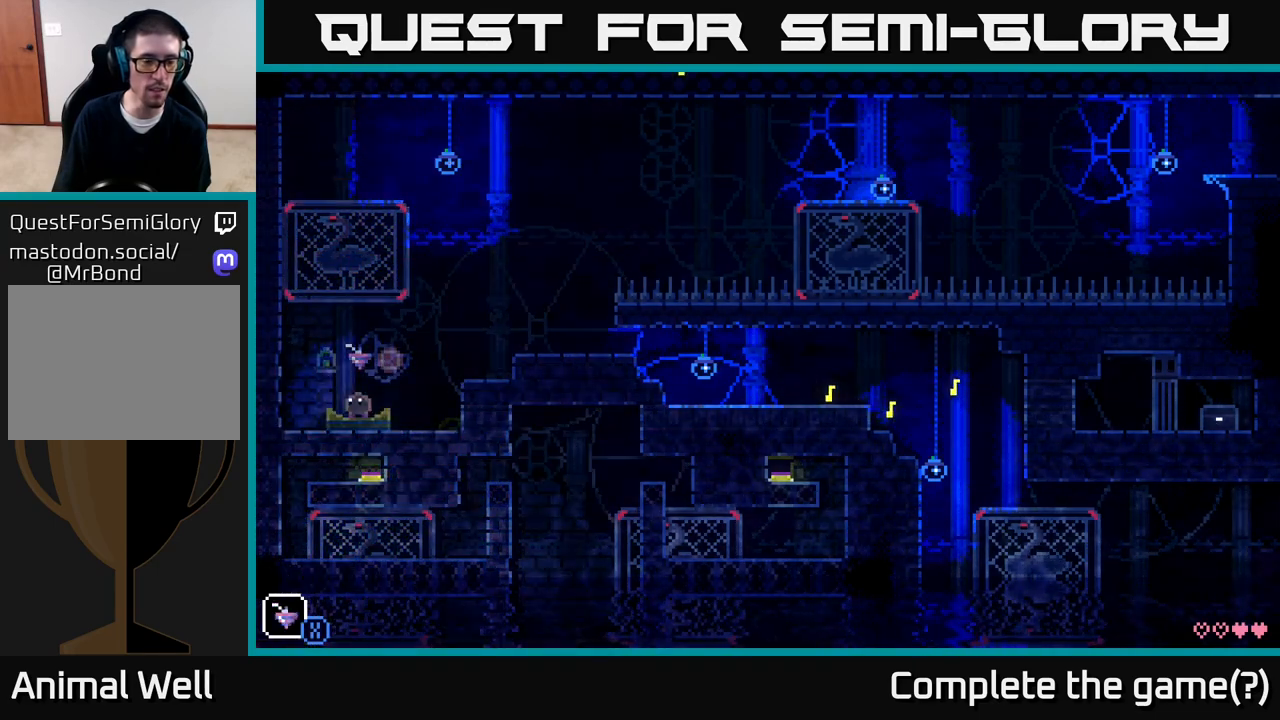
{"buttons": [], "left_stick": "center", "right_stick": "center", "events": [[233, "R1", "down"], [383, "R1", "up"]]}
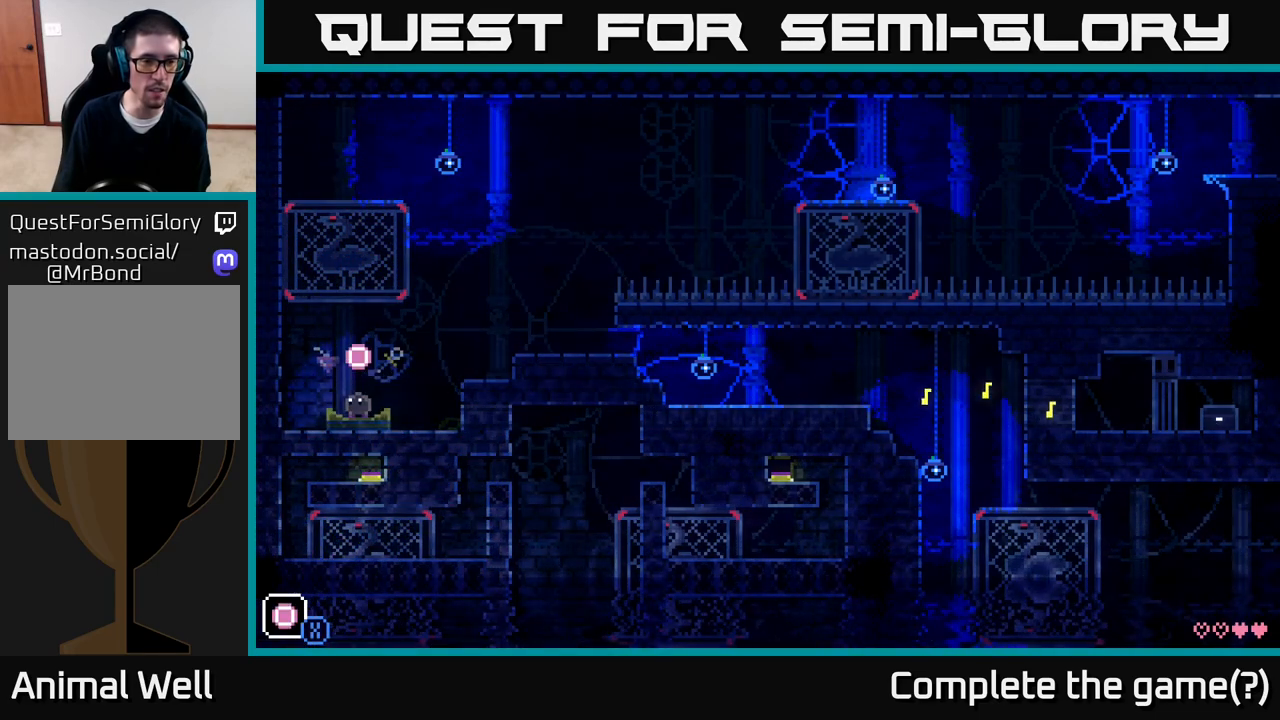
{"buttons": [], "left_stick": "center", "right_stick": "center", "events": []}
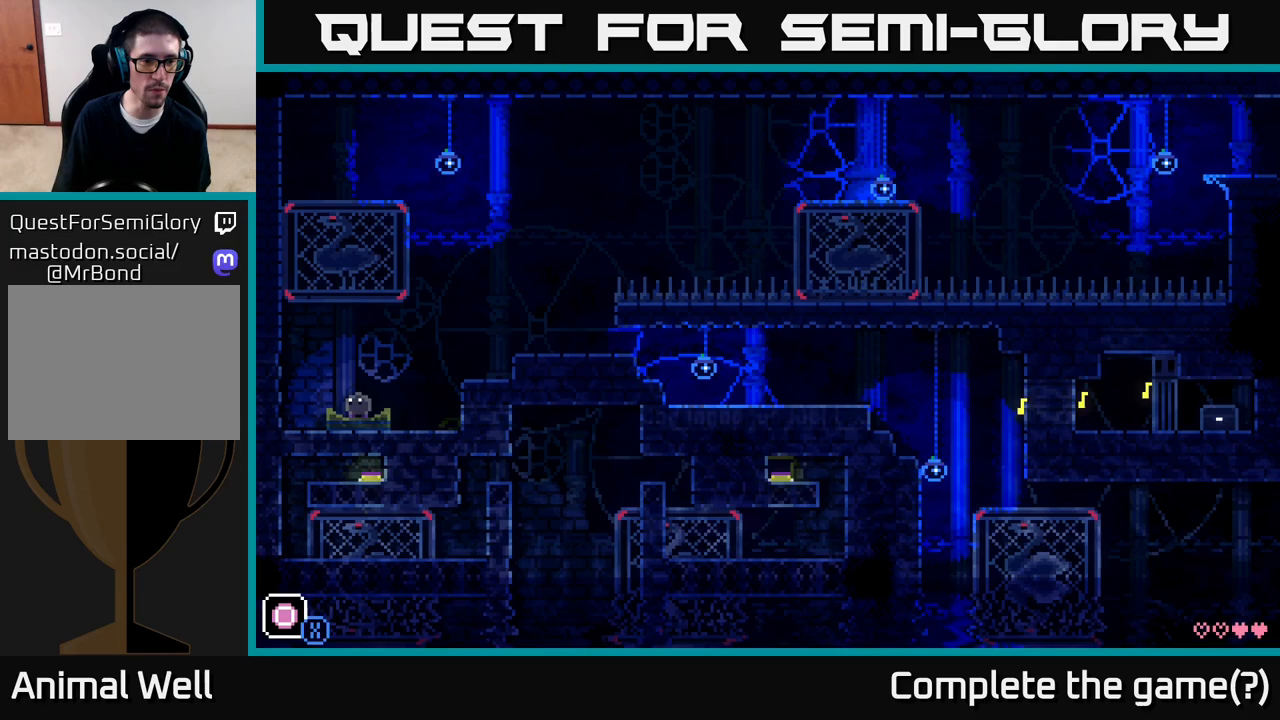
{"buttons": [], "left_stick": "down", "right_stick": "center", "events": [[17, "X", "down"], [200, "left_stick", "down"], [350, "X", "up"]]}
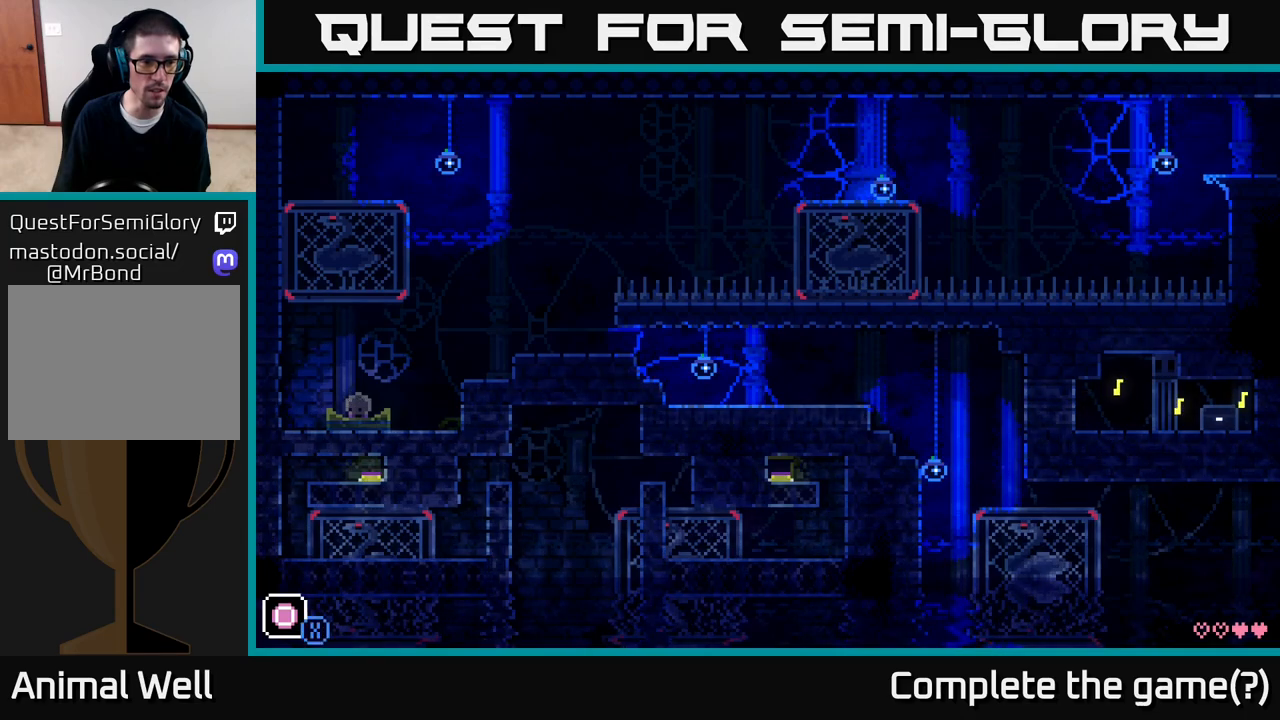
{"buttons": [], "left_stick": "down", "right_stick": "center", "events": [[233, "X", "down"], [467, "X", "up"]]}
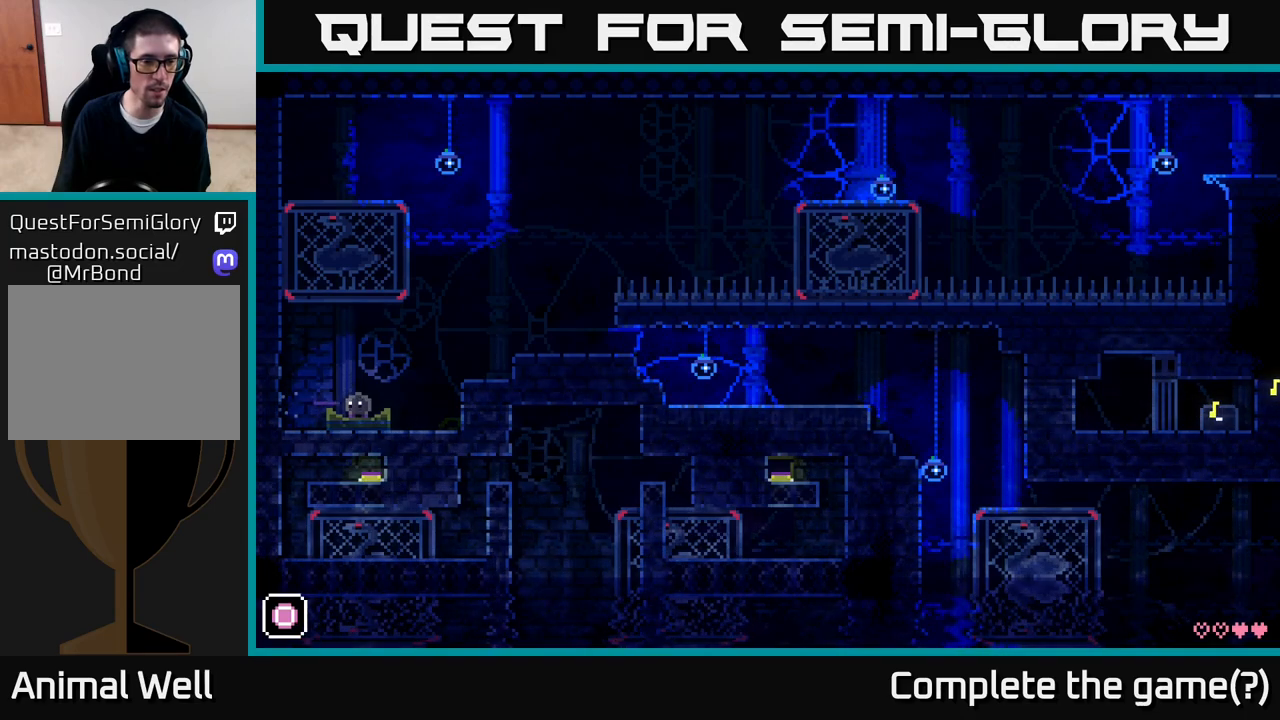
{"buttons": [], "left_stick": "center", "right_stick": "center", "events": [[67, "left_stick", "center"], [250, "R1", "down"], [367, "R1", "up"]]}
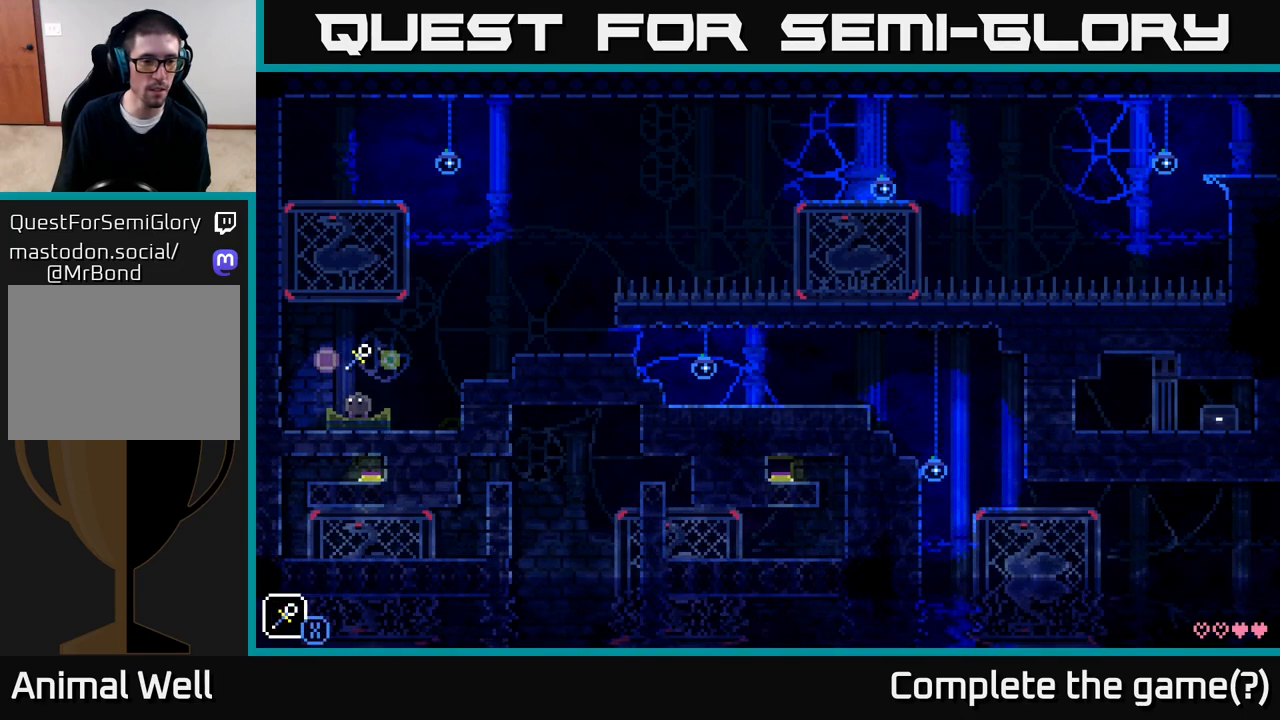
{"buttons": [], "left_stick": "center", "right_stick": "center", "events": []}
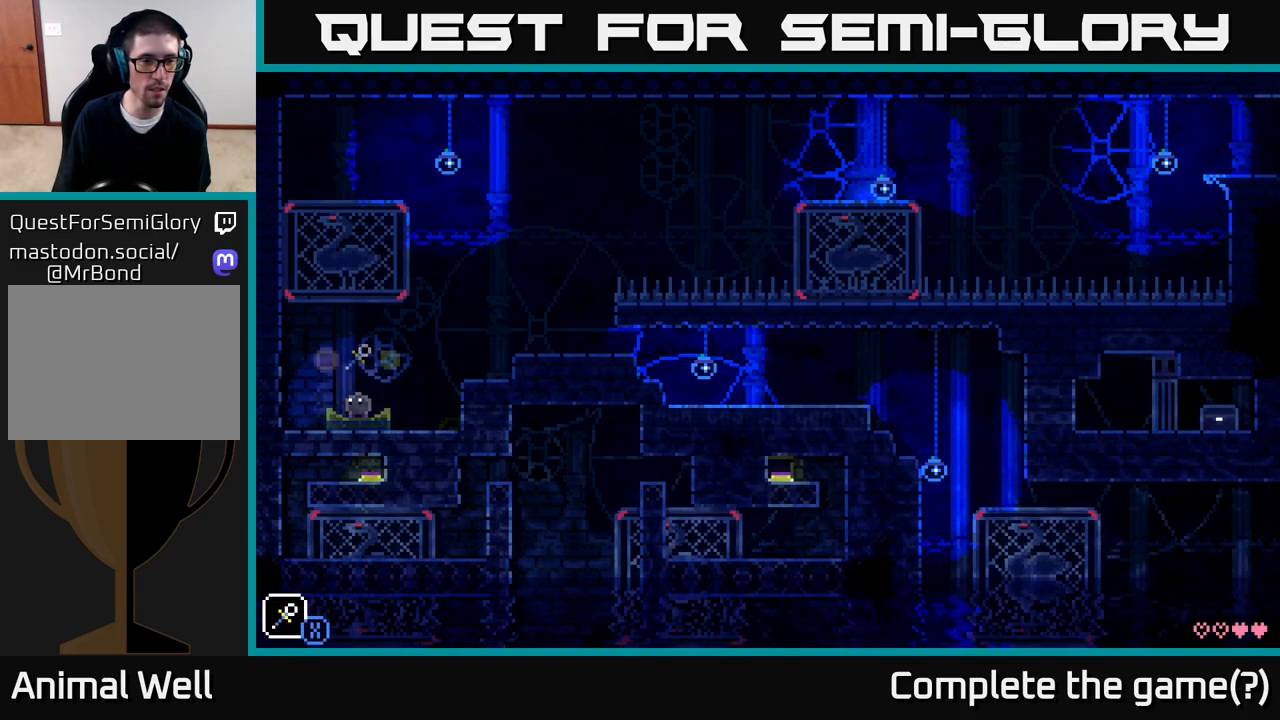
{"buttons": ["X"], "left_stick": "center", "right_stick": "center", "events": [[433, "X", "down"]]}
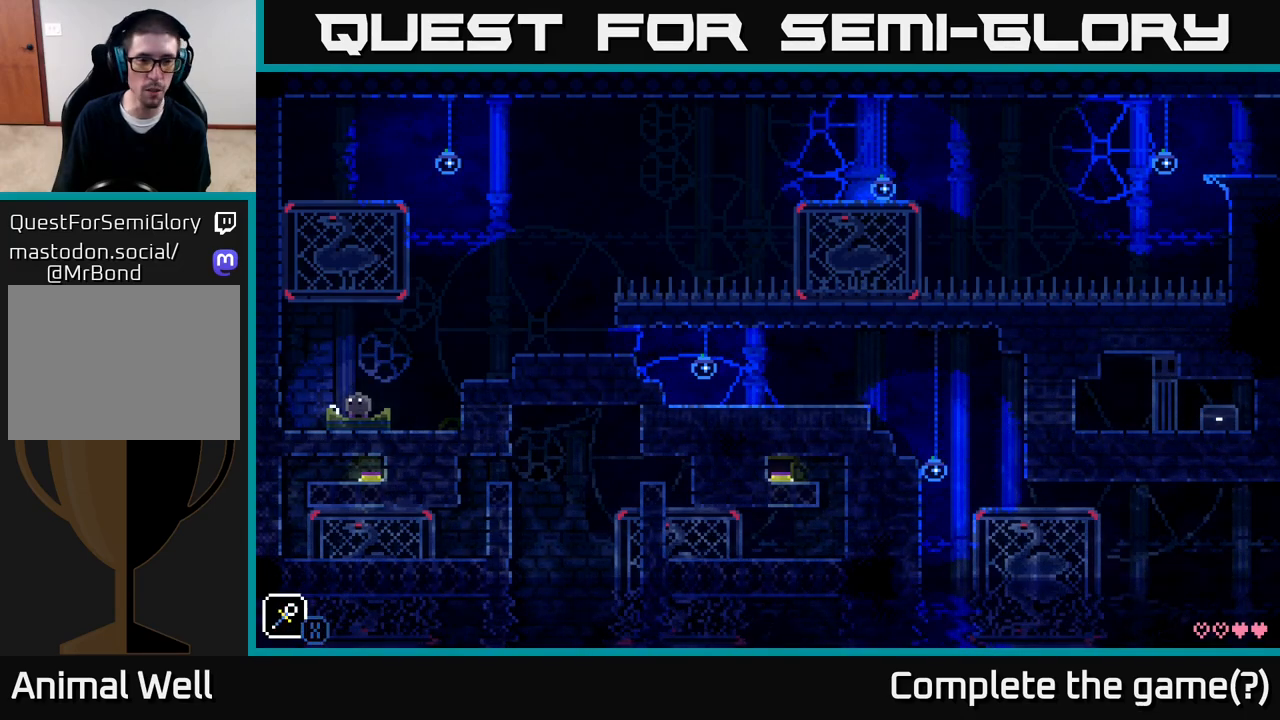
{"buttons": [], "left_stick": "center", "right_stick": "center", "events": [[133, "X", "up"], [333, "R1", "down"], [467, "R1", "up"]]}
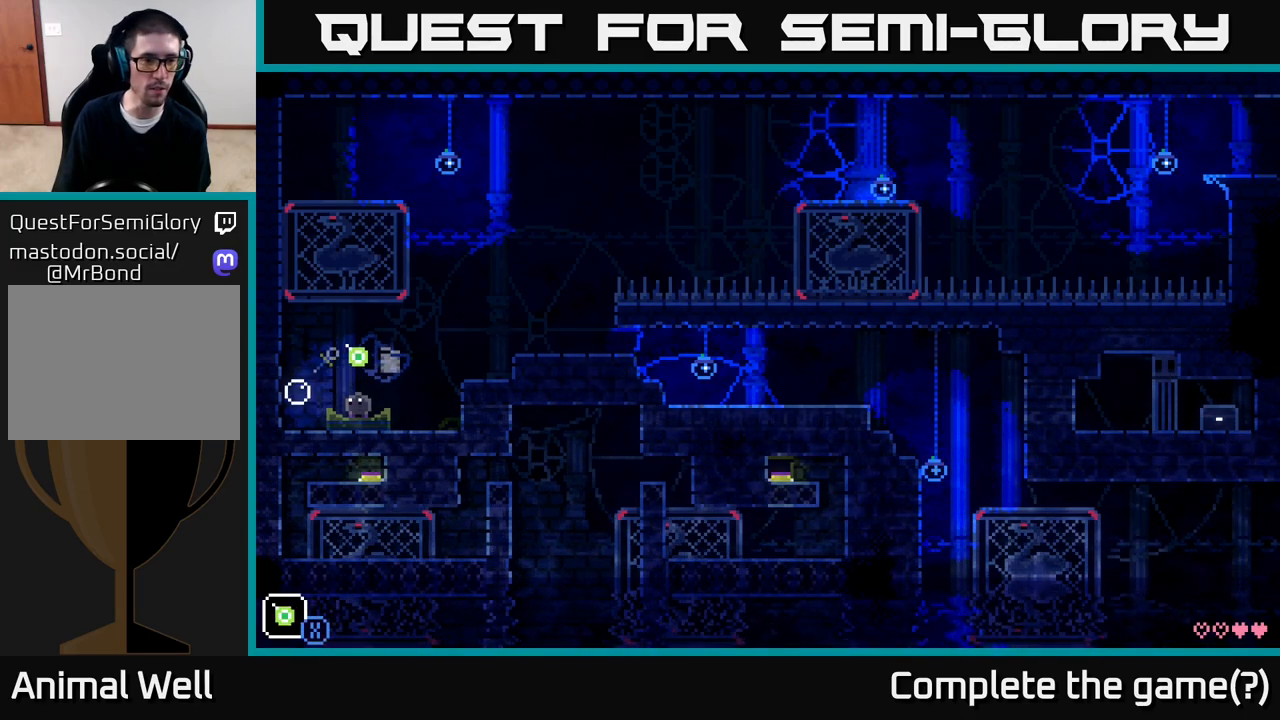
{"buttons": ["X"], "left_stick": "down", "right_stick": "center", "events": [[383, "left_stick", "down"], [433, "X", "down"]]}
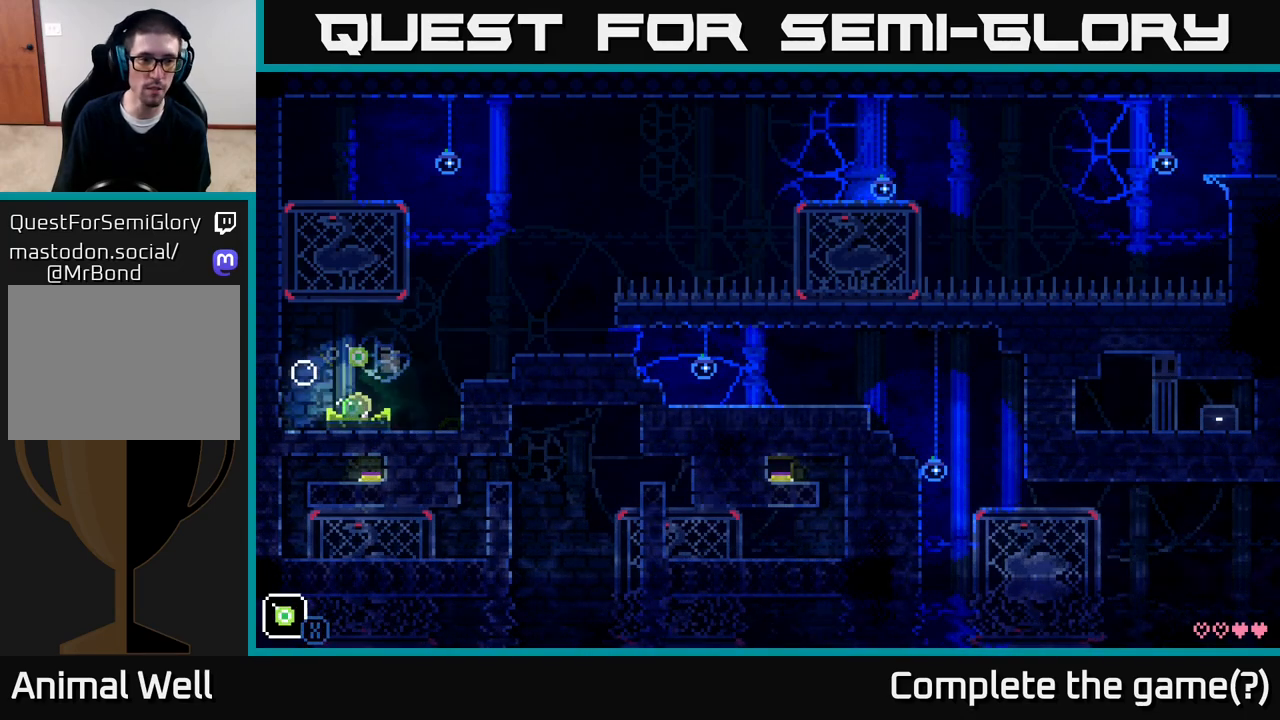
{"buttons": ["X"], "left_stick": "down", "right_stick": "center", "events": []}
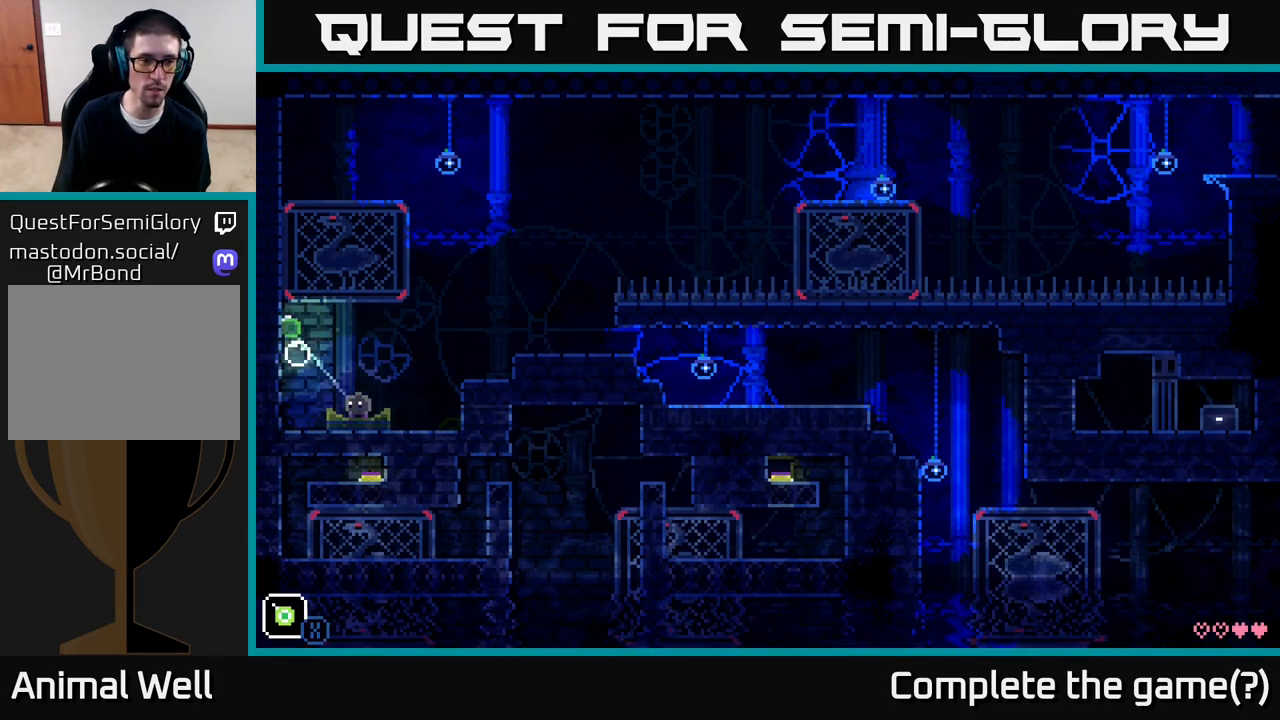
{"buttons": ["X"], "left_stick": "center", "right_stick": "center", "events": [[117, "left_stick", "center"]]}
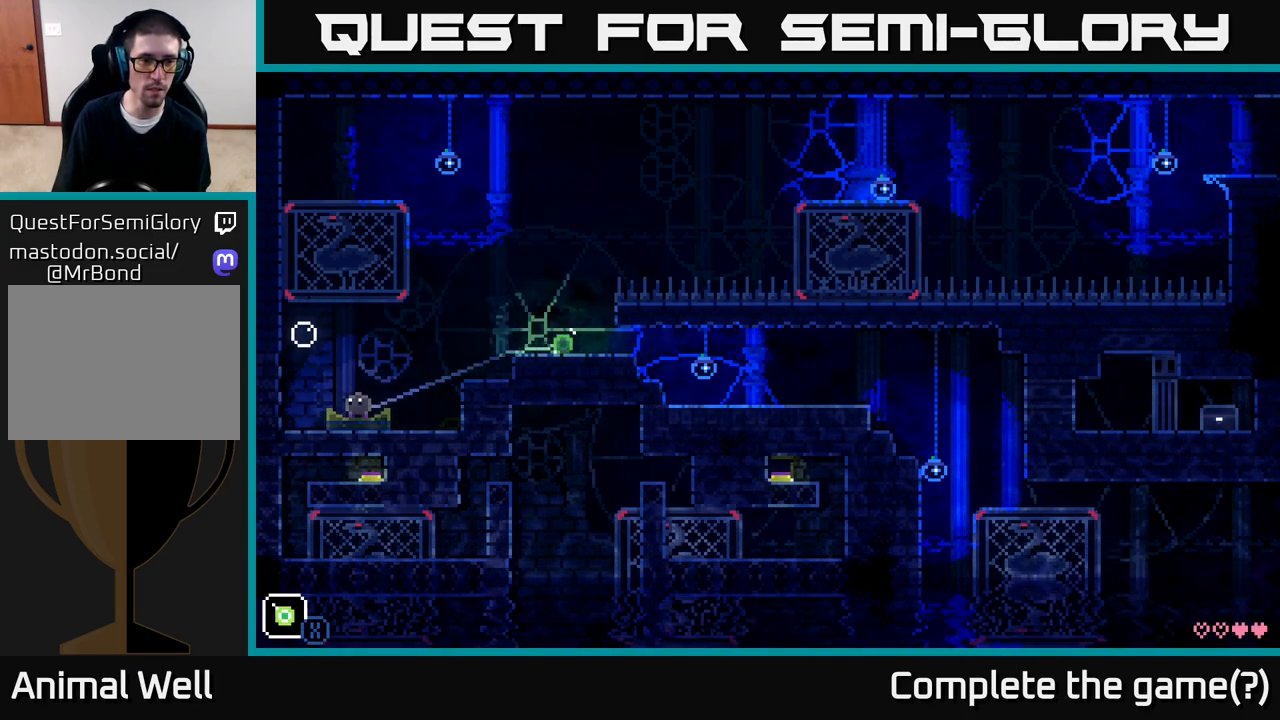
{"buttons": ["X"], "left_stick": "center", "right_stick": "center", "events": []}
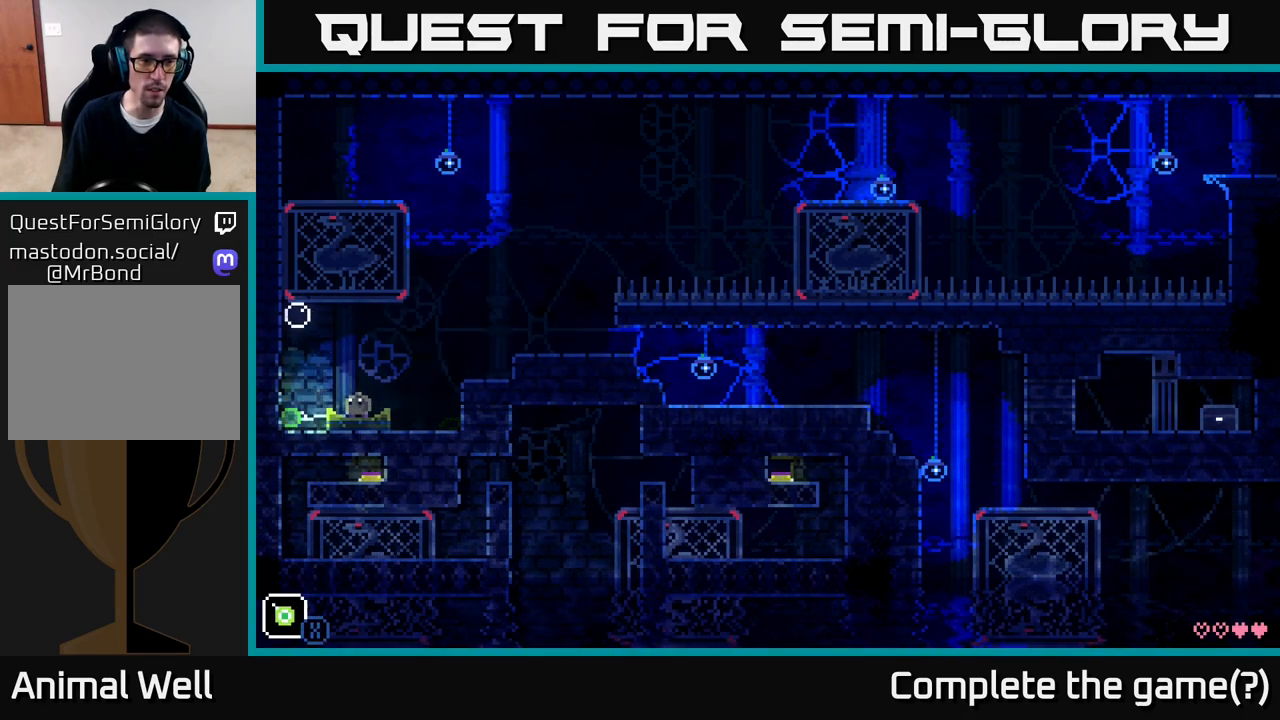
{"buttons": [], "left_stick": "center", "right_stick": "center", "events": [[367, "X", "up"]]}
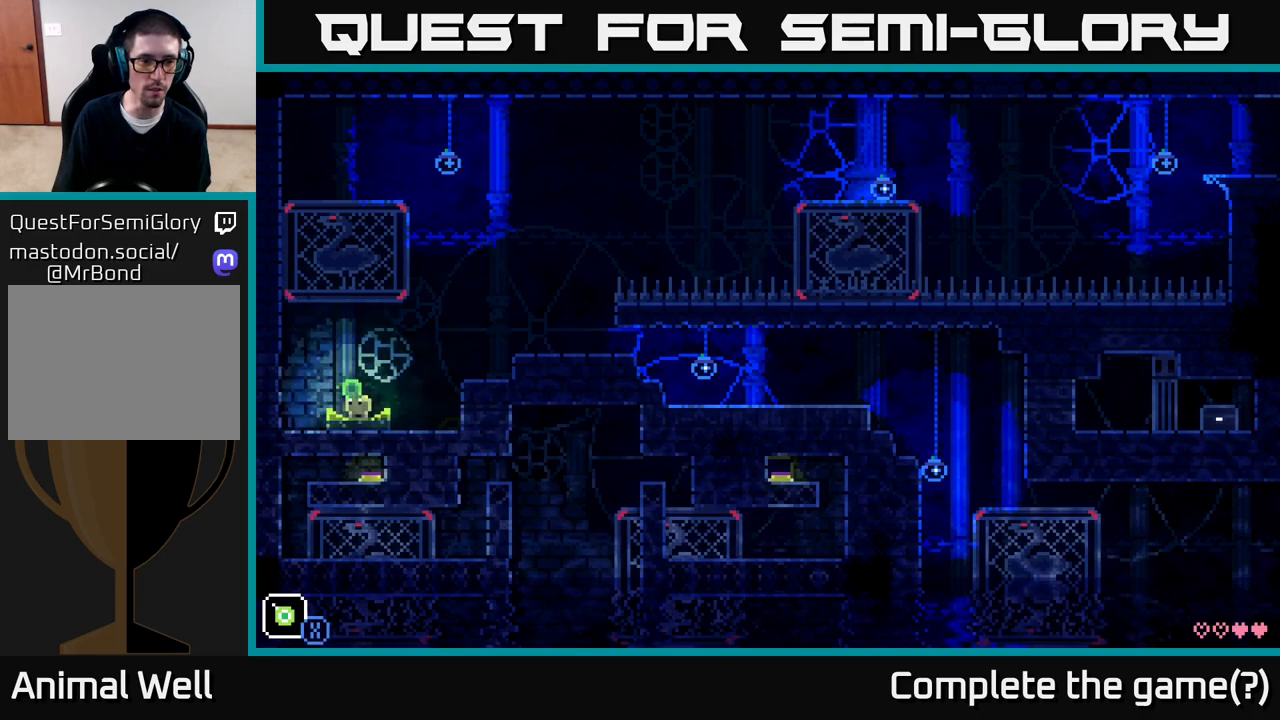
{"buttons": [], "left_stick": "center", "right_stick": "center", "events": [[83, "left_stick", "right"], [433, "left_stick", "center"]]}
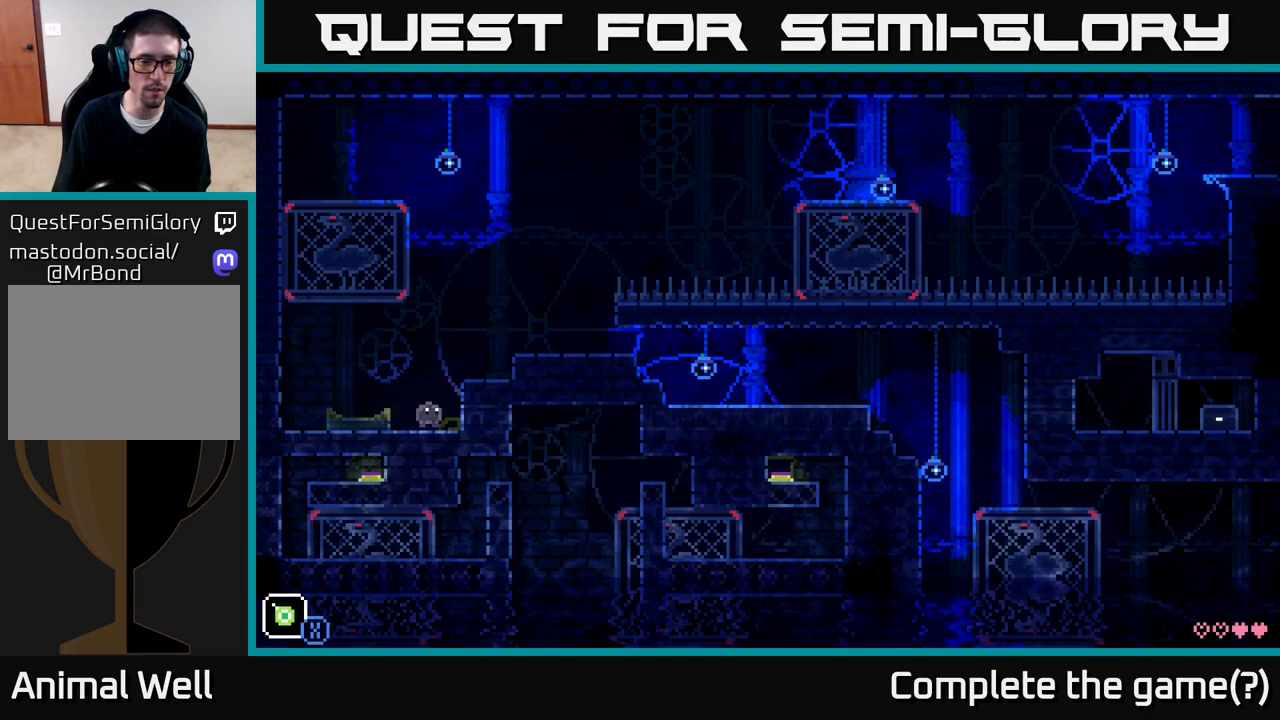
{"buttons": ["X"], "left_stick": "center", "right_stick": "center", "events": [[67, "X", "down"]]}
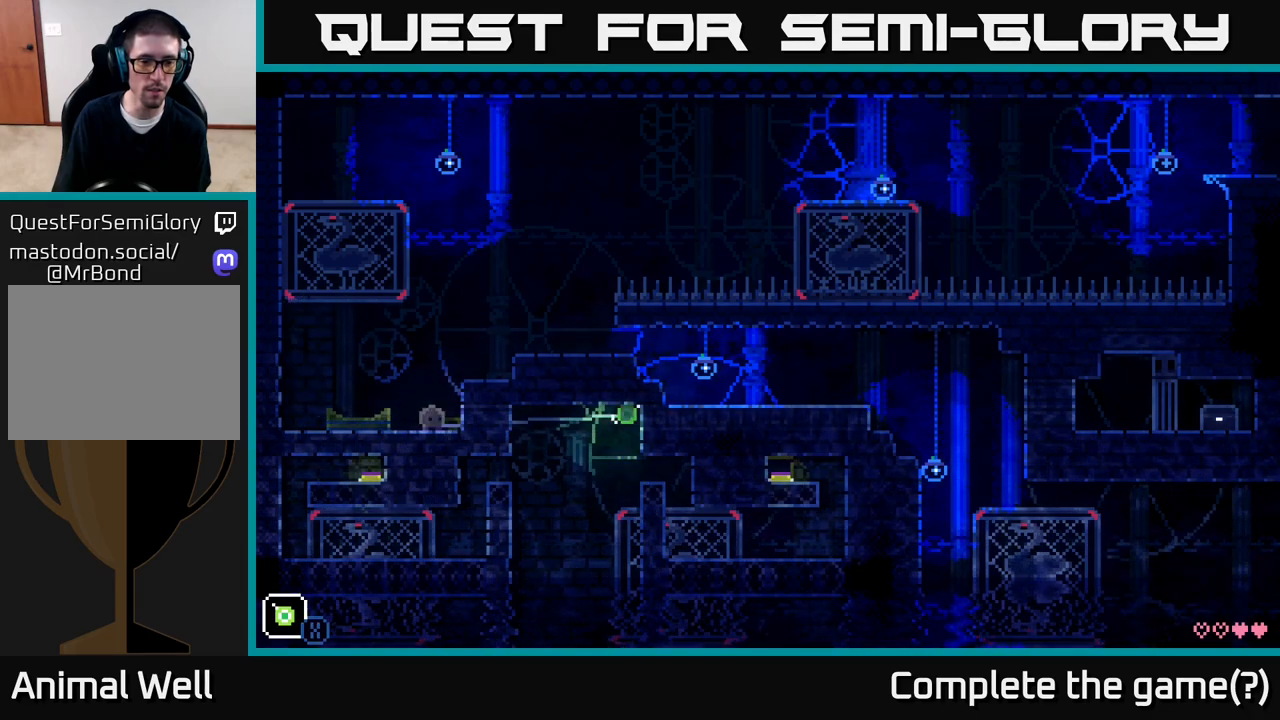
{"buttons": [], "left_stick": "center", "right_stick": "center", "events": [[500, "X", "up"]]}
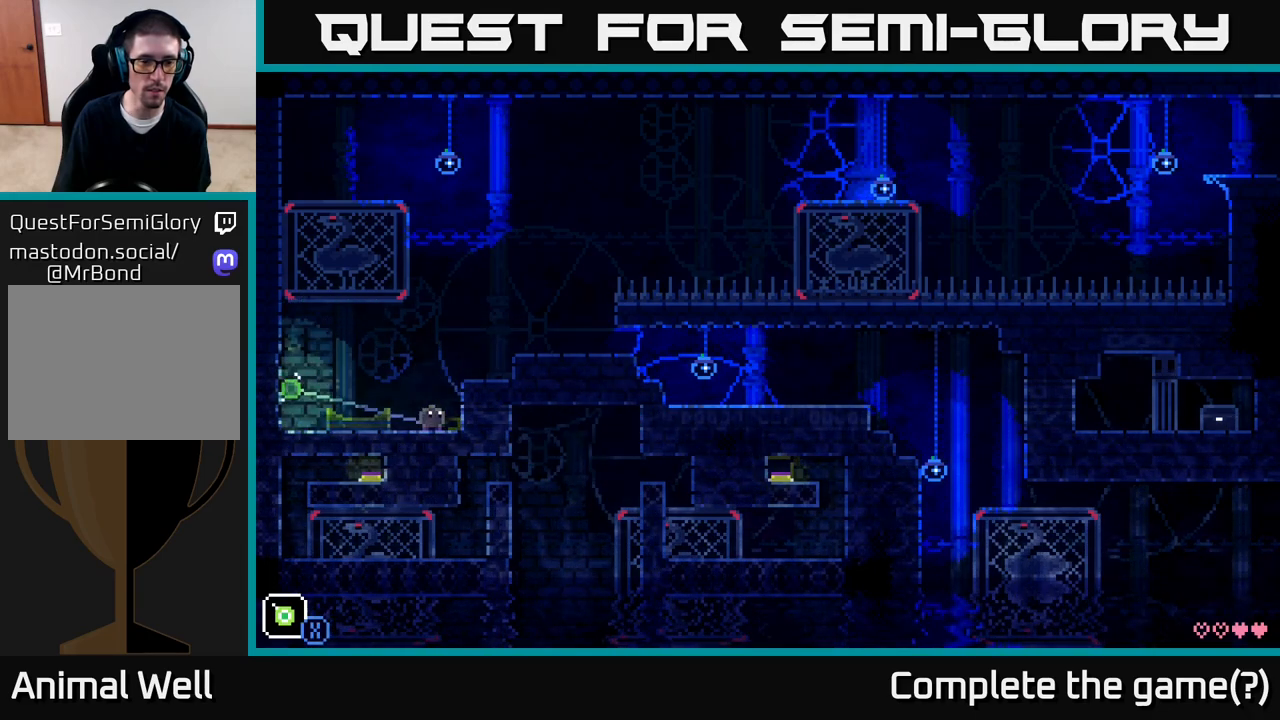
{"buttons": [], "left_stick": "center", "right_stick": "center", "events": []}
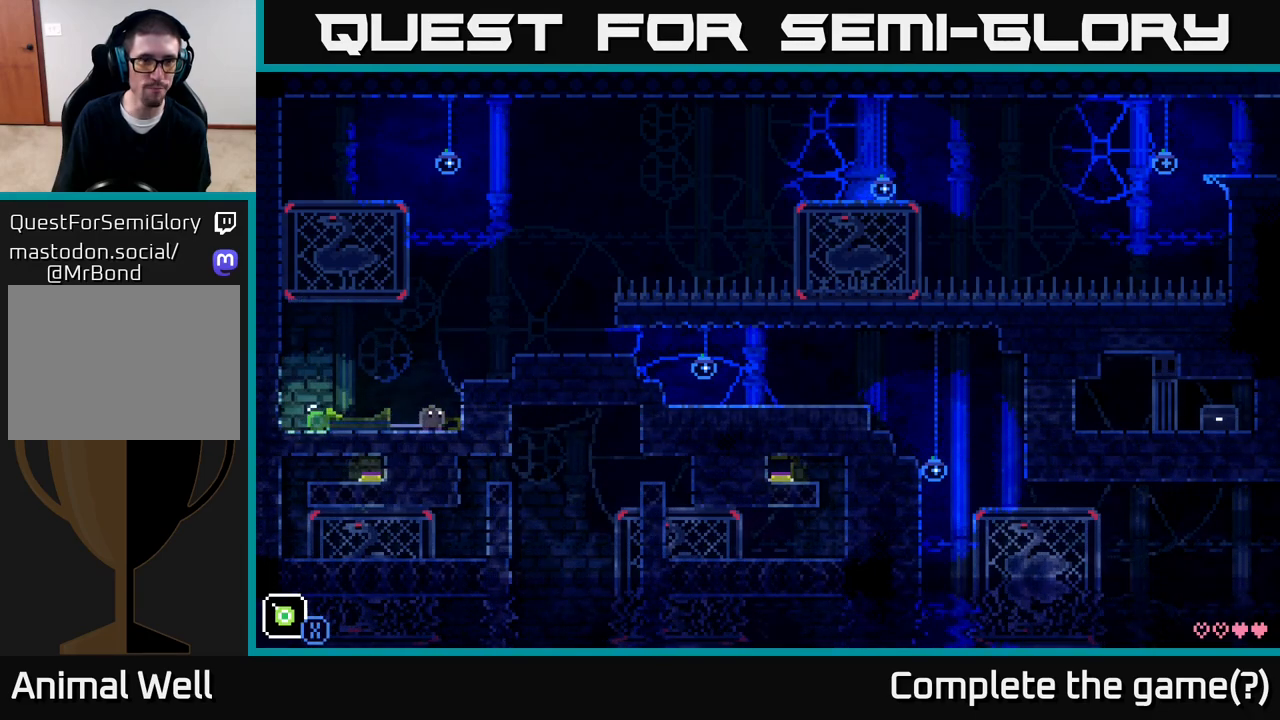
{"buttons": [], "left_stick": "center", "right_stick": "center", "events": []}
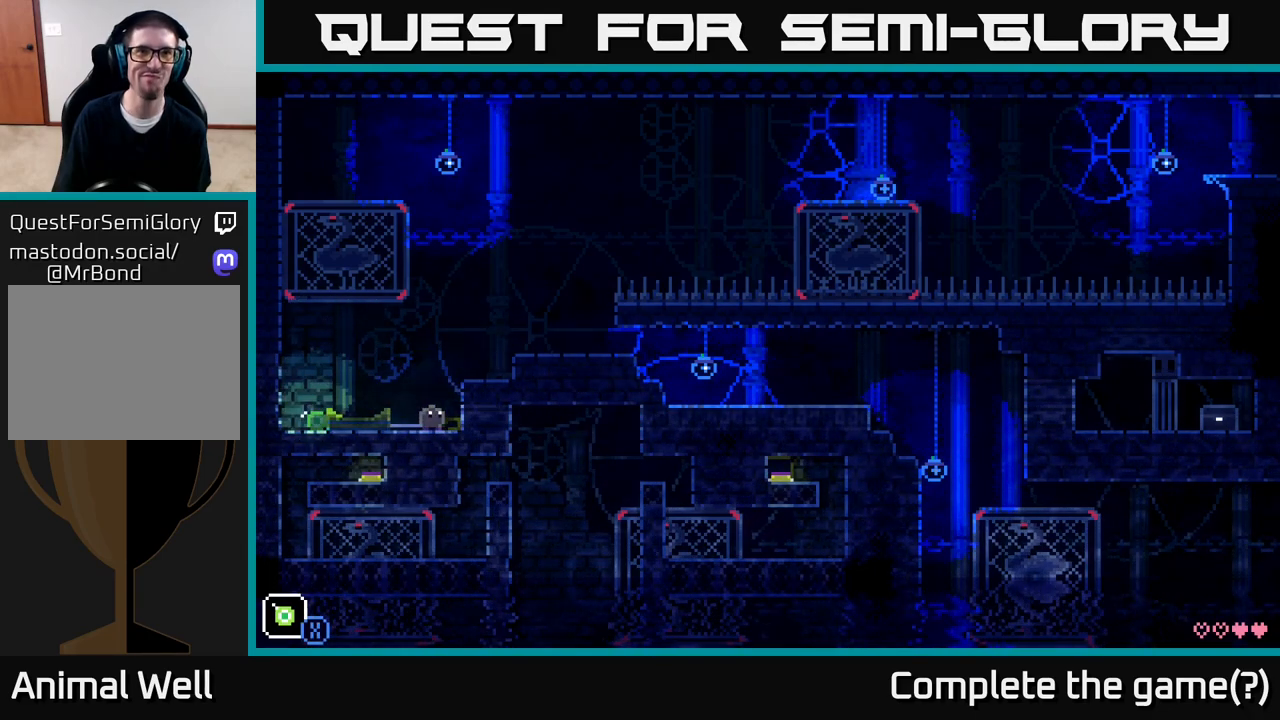
{"buttons": ["A"], "left_stick": "right", "right_stick": "center", "events": [[317, "left_stick", "right"], [500, "A", "down"]]}
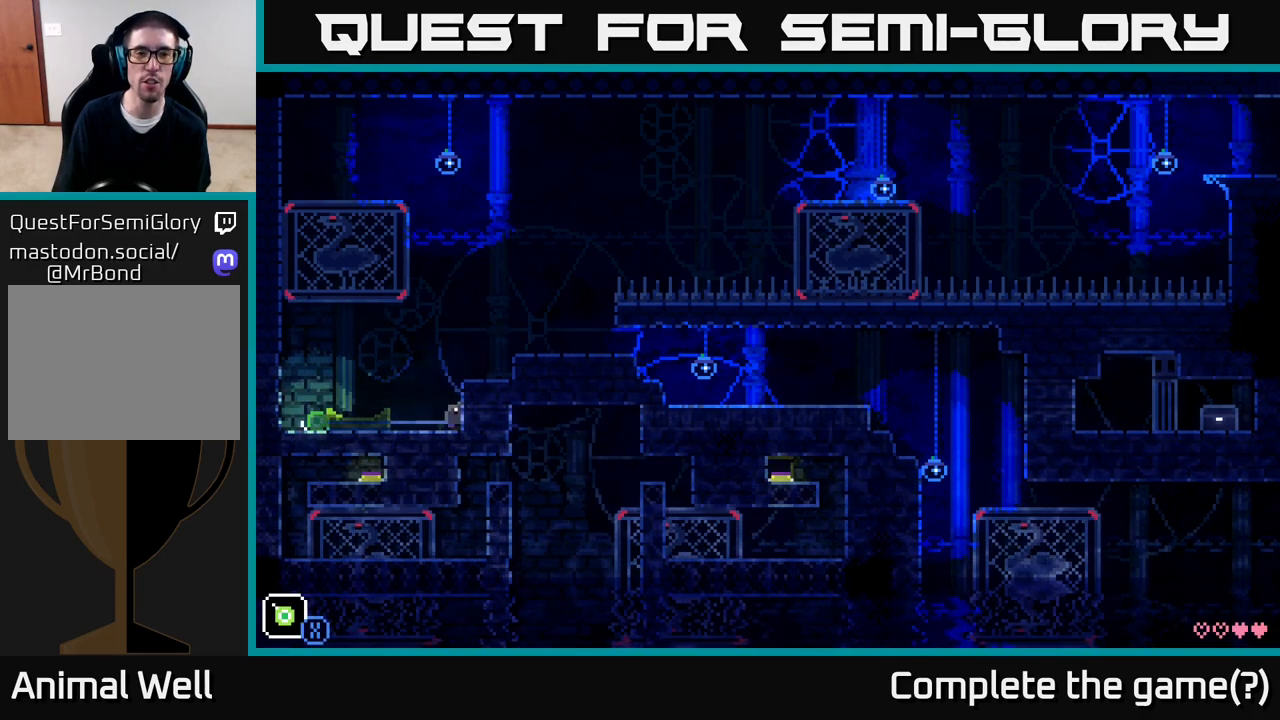
{"buttons": [], "left_stick": "left", "right_stick": "center", "events": [[333, "A", "up"], [333, "left_stick", "left"]]}
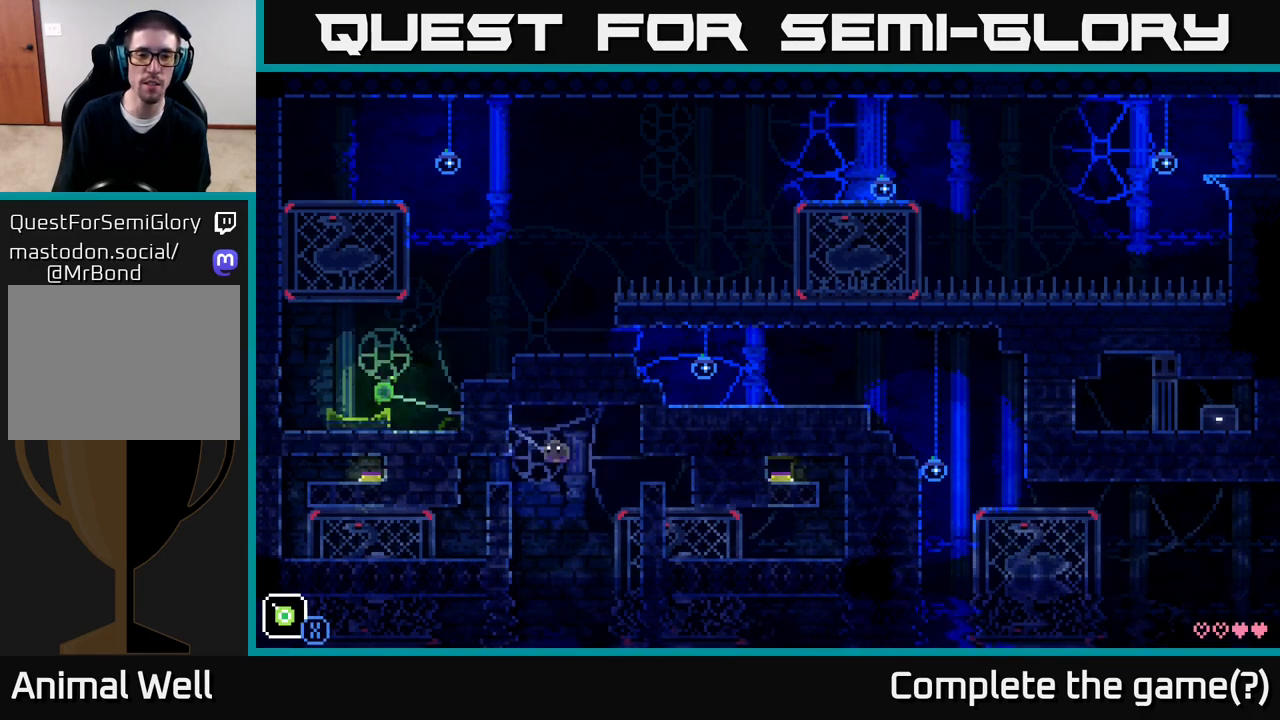
{"buttons": [], "left_stick": "center", "right_stick": "center", "events": [[283, "left_stick", "center"]]}